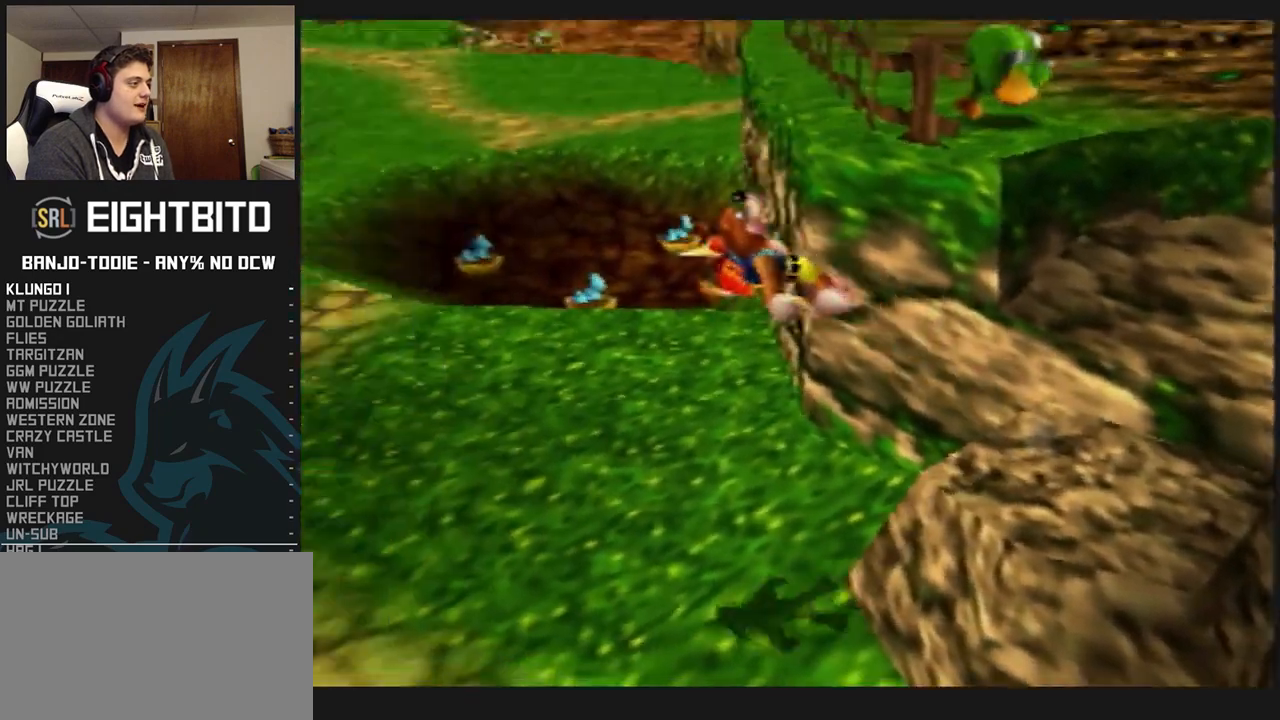
Gameplay with a controller (Nintendo layout); each line is a JSON object with the inputs held at the frame after it. "events" lists button and stick changes between this image and that frame as [ms after this image, input, new state], when the widget could be followed in between. Not read: L3 R3.
{"buttons": ["A", "R1", "Z"], "left_stick": "left", "events": [[67, "left_stick", "left"]]}
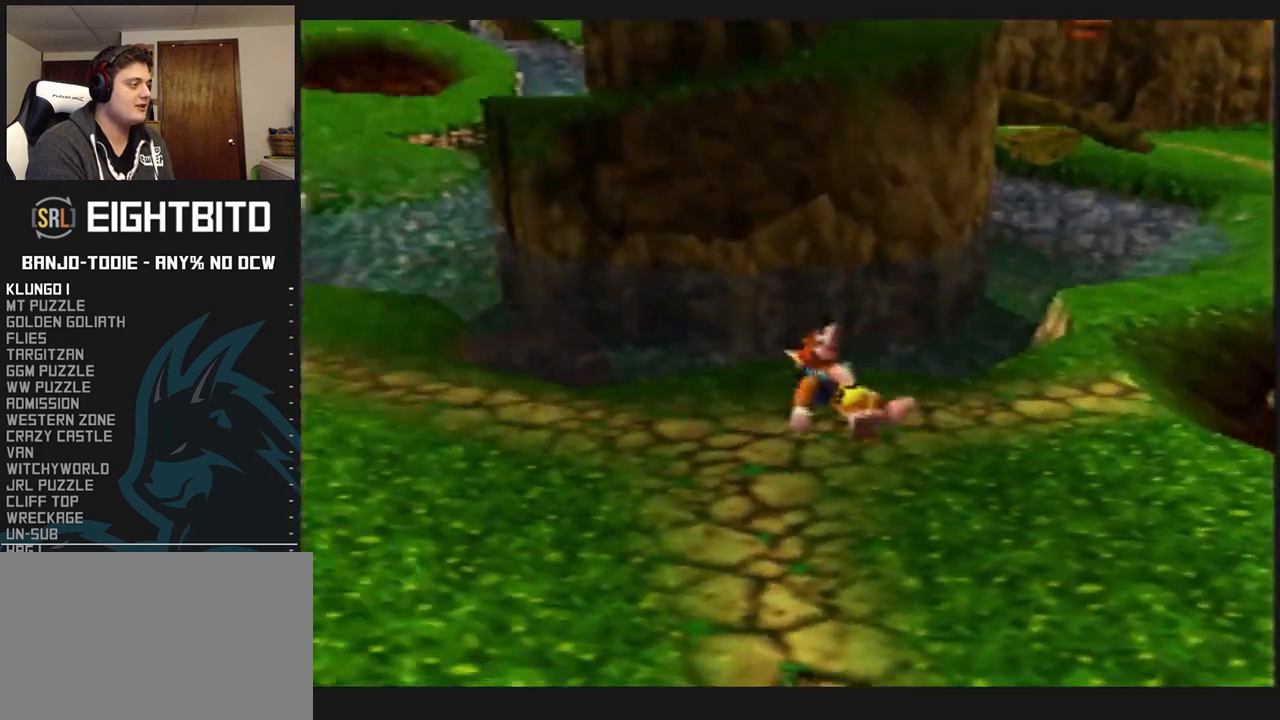
{"buttons": ["R1", "Z"], "left_stick": "up-left", "events": [[167, "C_UP", "down"], [167, "R1", "up"], [167, "START", "down"], [200, "C_UP", "up"], [200, "R1", "down"], [200, "START", "up"], [200, "left_stick", "up-left"], [300, "A", "up"]]}
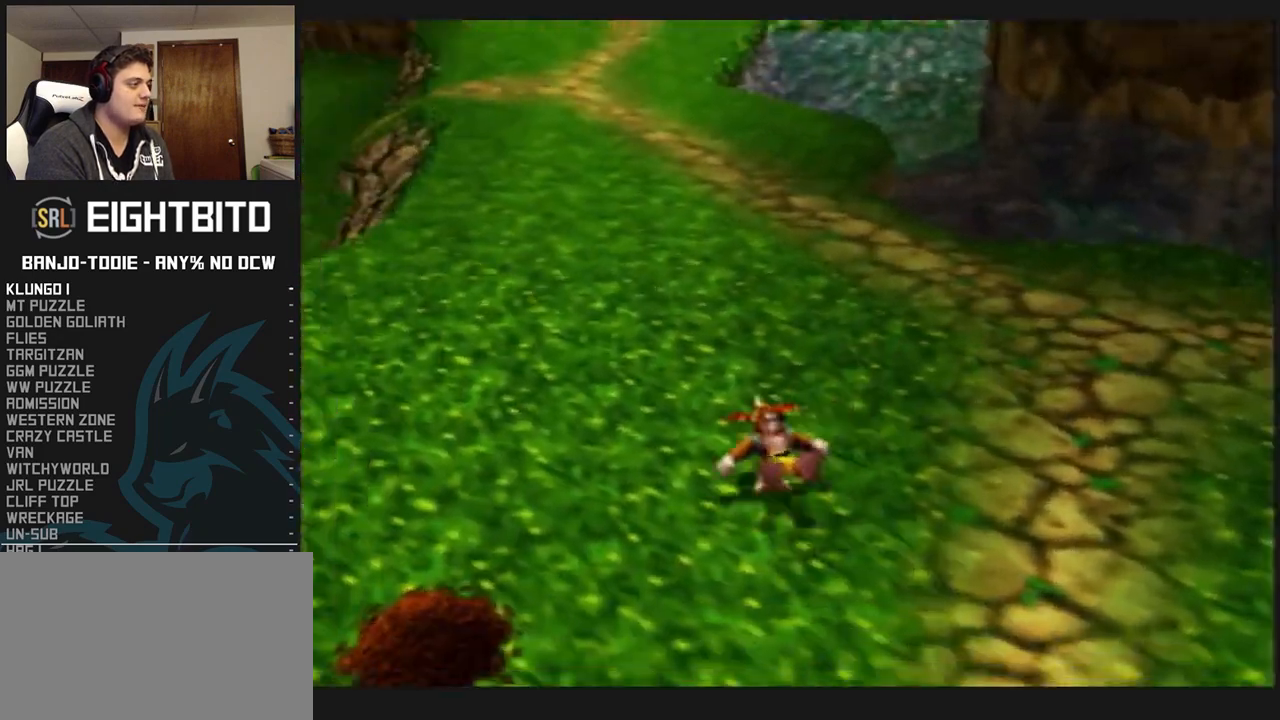
{"buttons": ["A", "R1", "Z"], "left_stick": "up", "events": [[67, "A", "down"], [333, "left_stick", "up"]]}
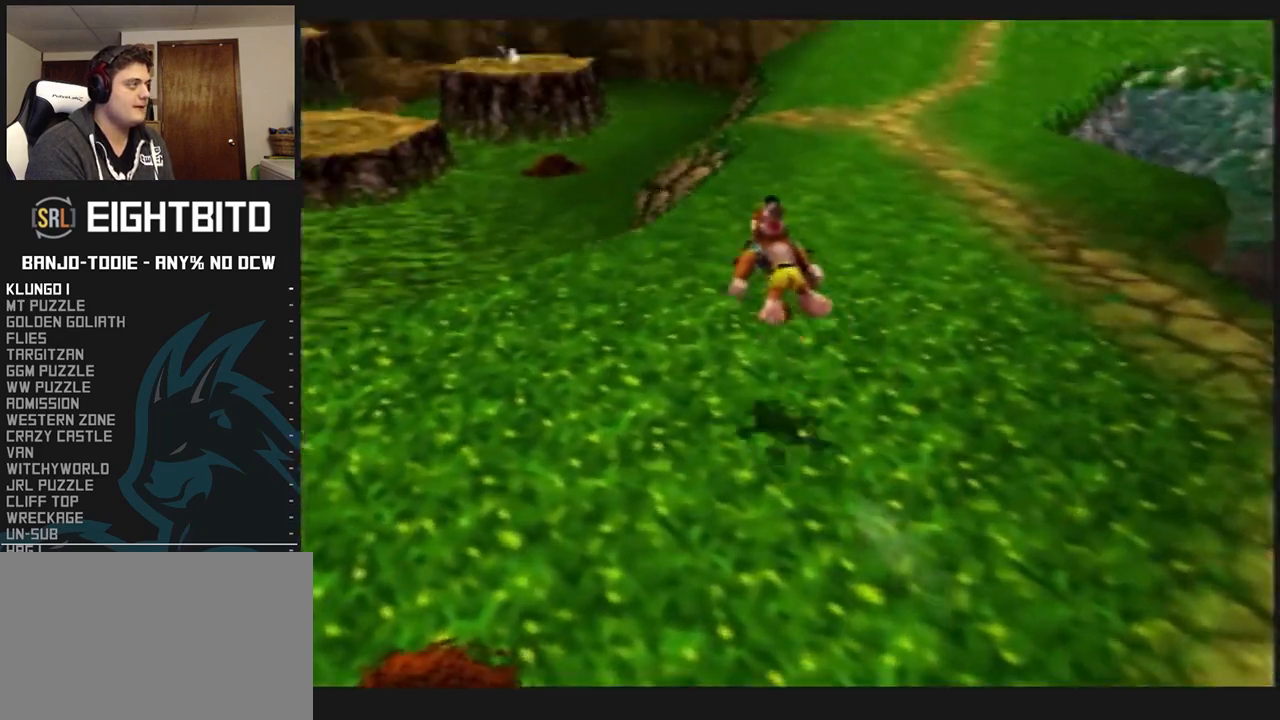
{"buttons": ["R1", "Z"], "left_stick": "up", "events": [[67, "A", "up"], [100, "C_UP", "down"], [100, "R1", "up"], [100, "START", "down"], [133, "C_UP", "up"], [133, "R1", "down"], [133, "START", "up"]]}
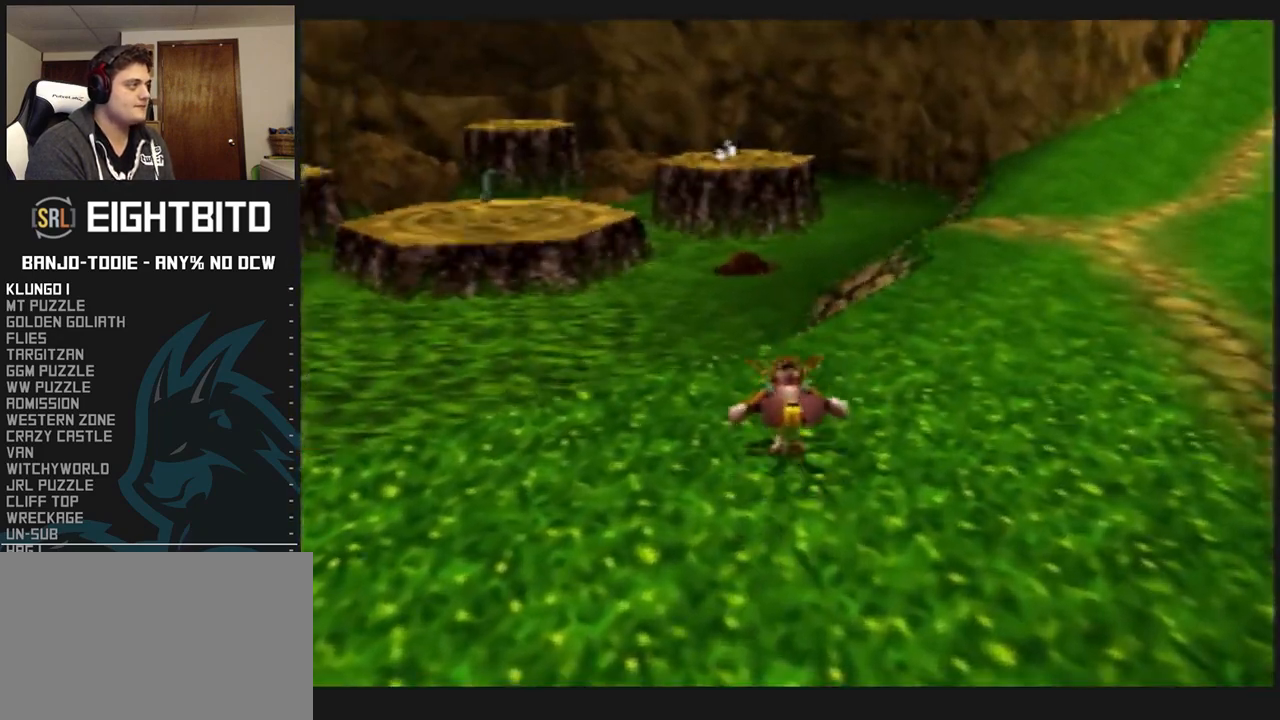
{"buttons": ["A", "R1", "Z"], "left_stick": "up", "events": [[67, "A", "down"]]}
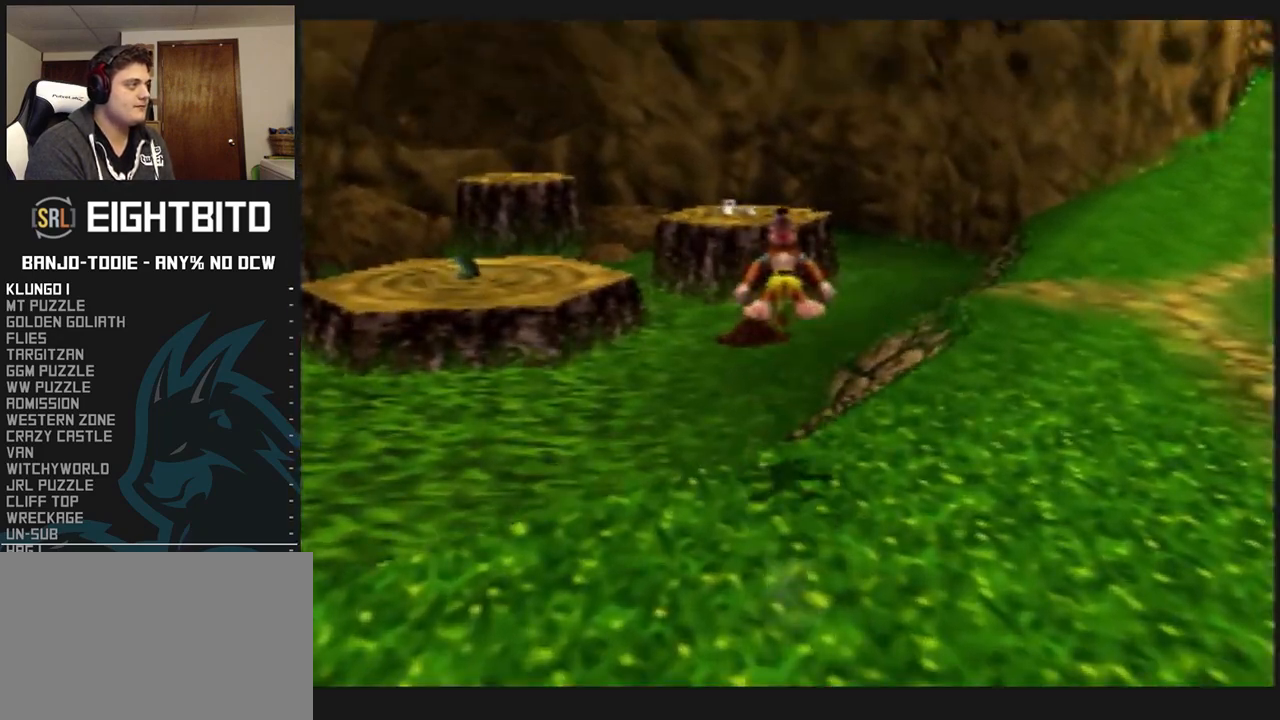
{"buttons": ["Z"], "left_stick": "up", "events": [[233, "A", "up"], [433, "R1", "up"]]}
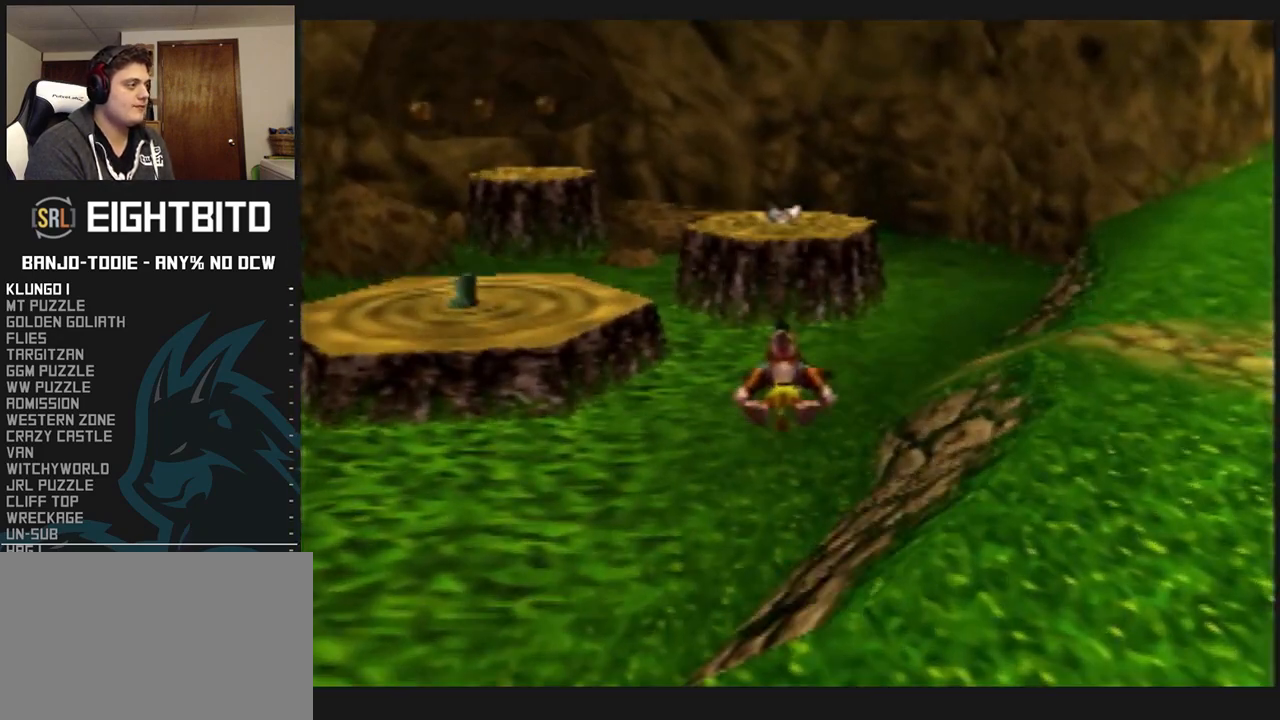
{"buttons": ["Z"], "left_stick": "up", "events": []}
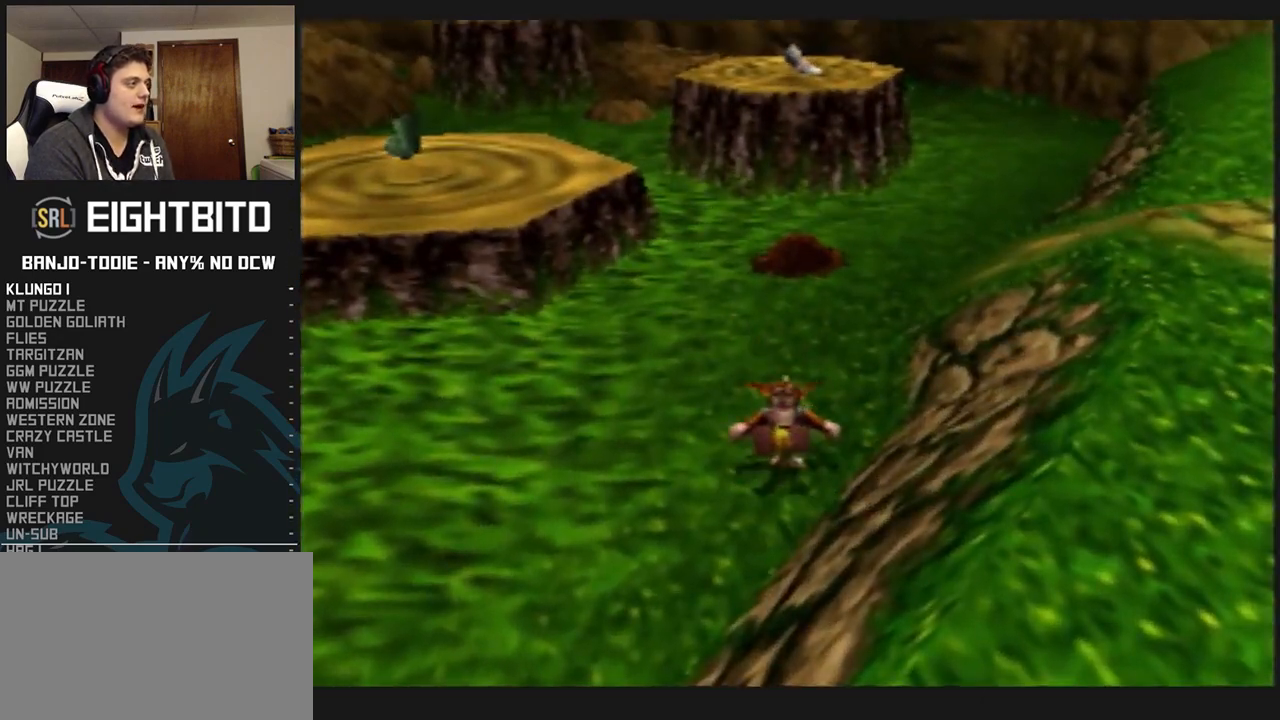
{"buttons": ["Z"], "left_stick": "up", "events": [[67, "A", "down"], [200, "A", "up"]]}
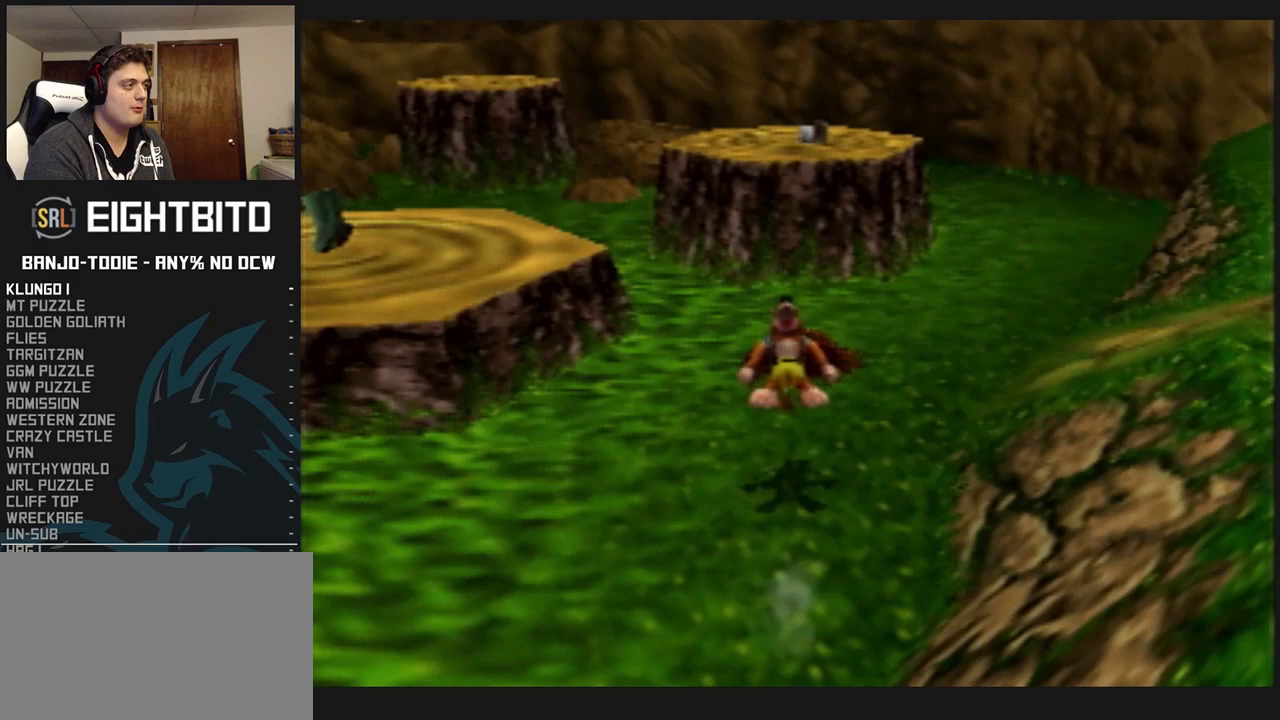
{"buttons": ["Z"], "left_stick": "up", "events": []}
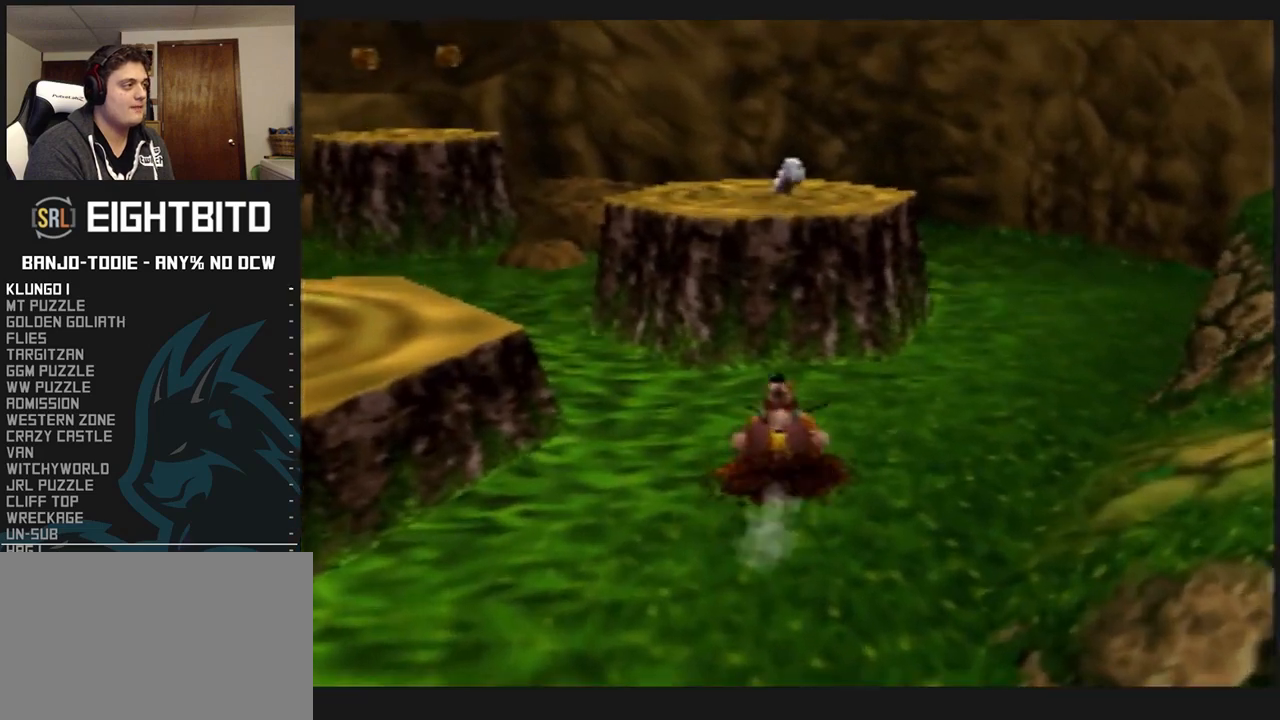
{"buttons": ["A", "Z"], "left_stick": "up", "events": [[67, "A", "down"]]}
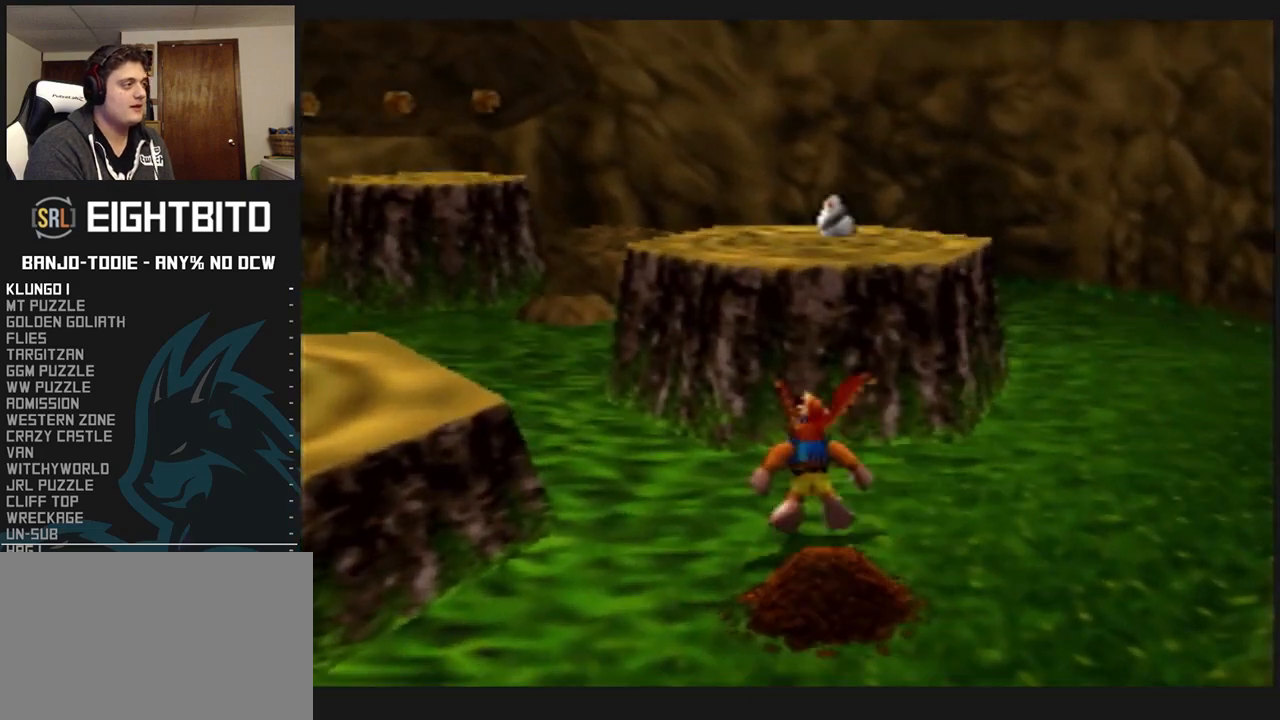
{"buttons": [], "left_stick": "down", "events": [[67, "A", "up"], [167, "left_stick", "down"], [400, "Z", "up"]]}
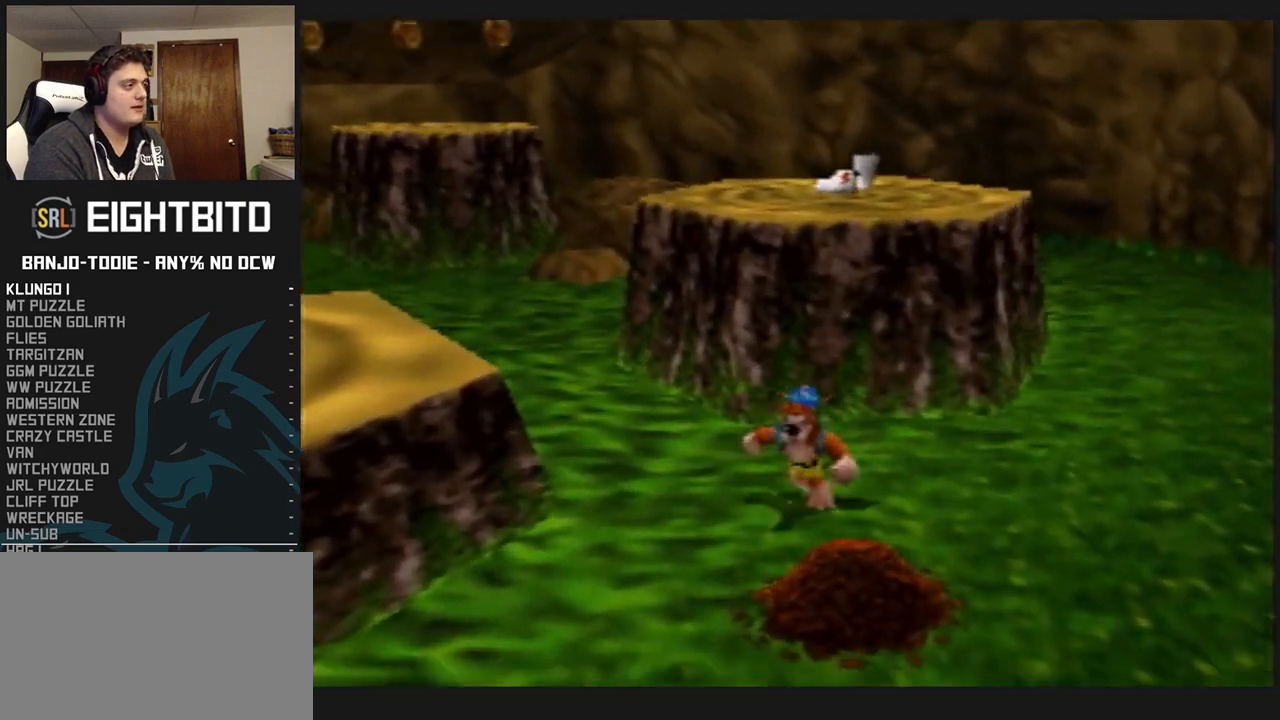
{"buttons": ["Z"], "left_stick": "down", "events": [[33, "Z", "down"], [100, "C_LEFT", "down"], [267, "C_LEFT", "up"]]}
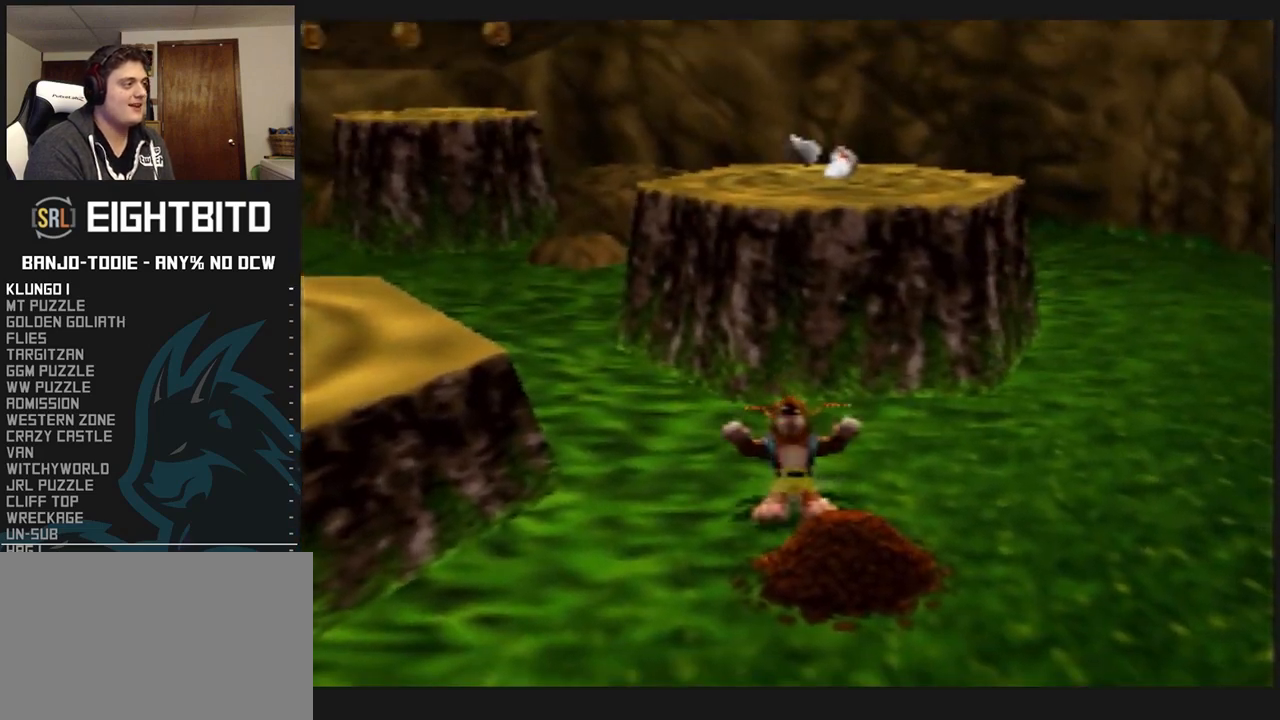
{"buttons": ["Z"], "left_stick": "down", "events": []}
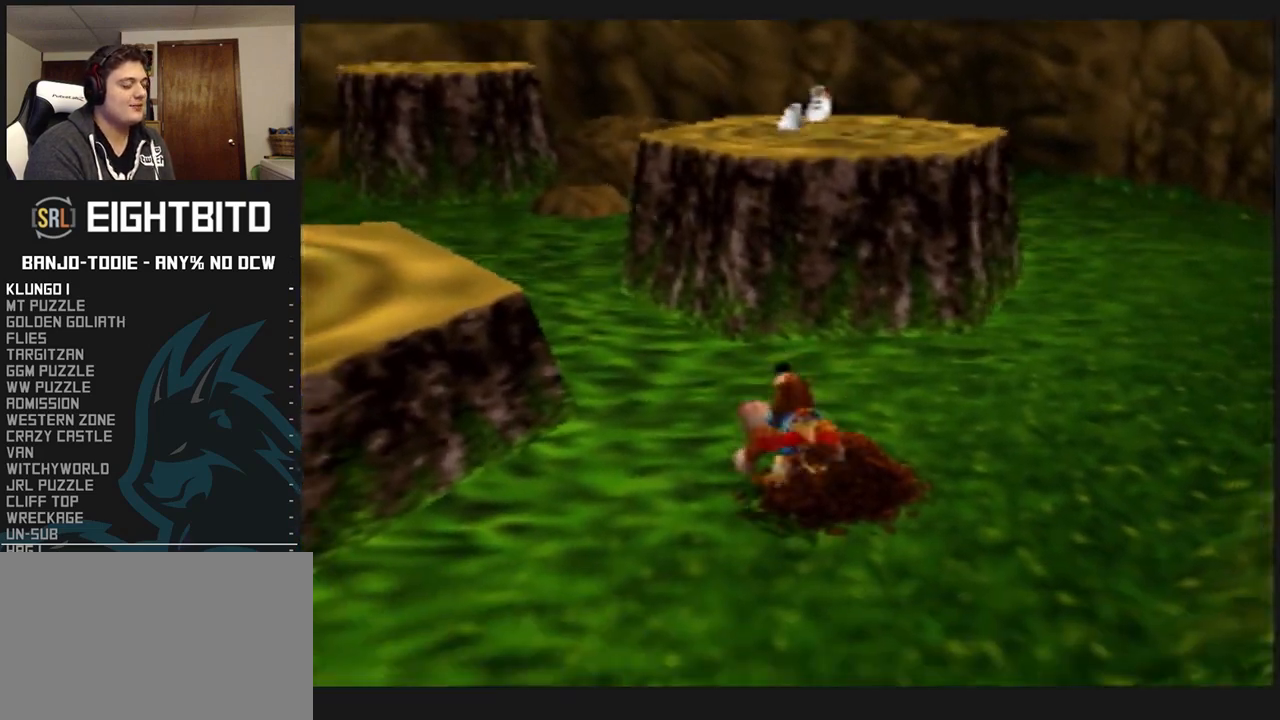
{"buttons": ["Z"], "left_stick": "up-right", "events": [[467, "left_stick", "up-right"]]}
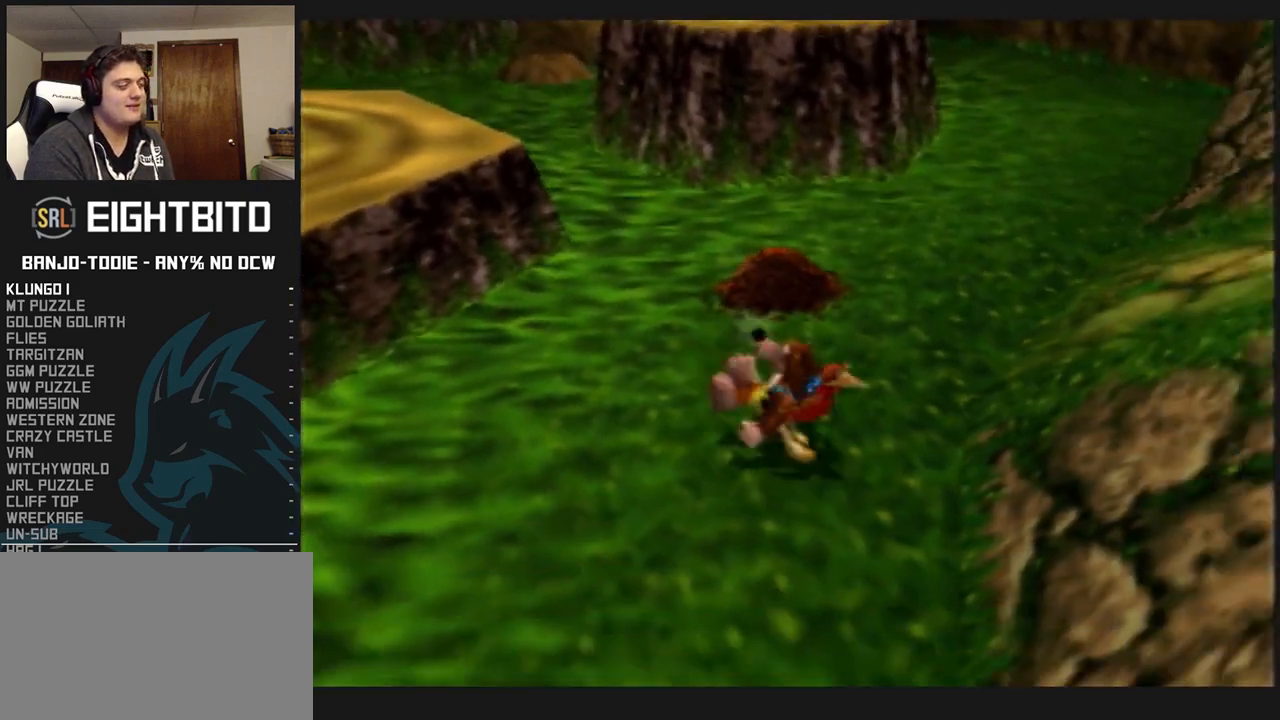
{"buttons": ["Z"], "left_stick": "up", "events": [[33, "left_stick", "up"]]}
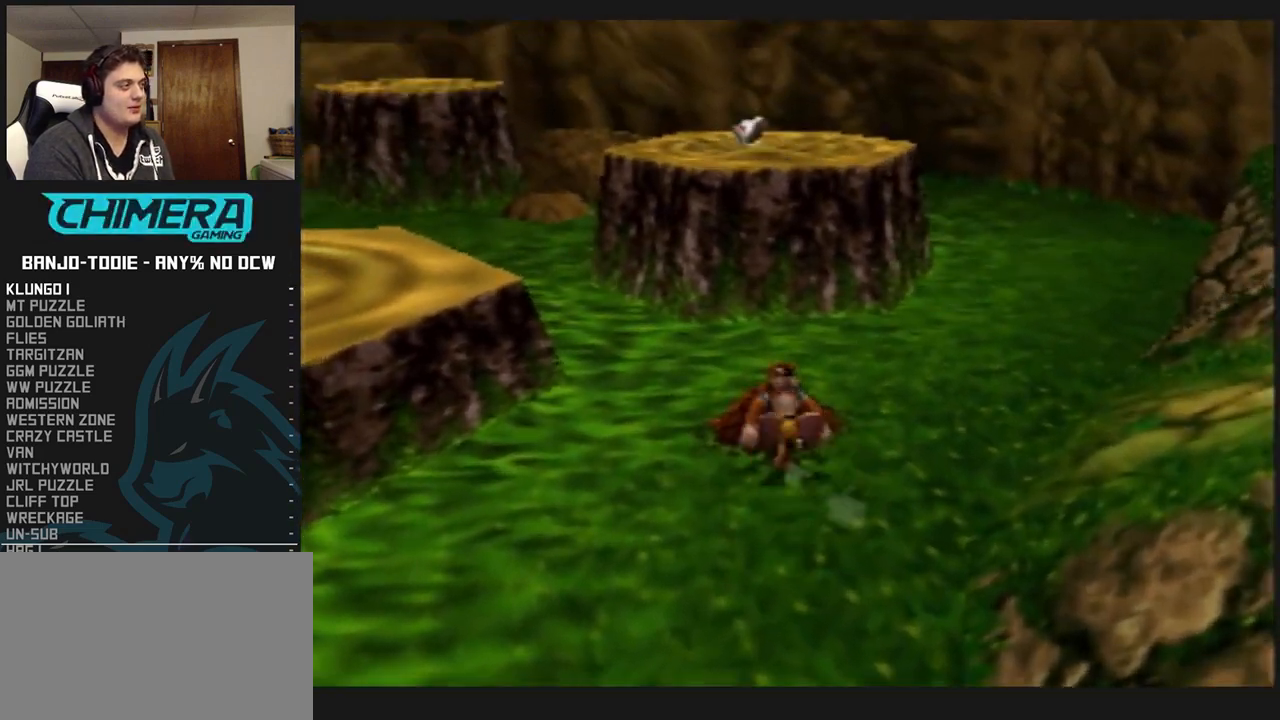
{"buttons": ["A", "Z"], "left_stick": "up", "events": [[167, "A", "down"]]}
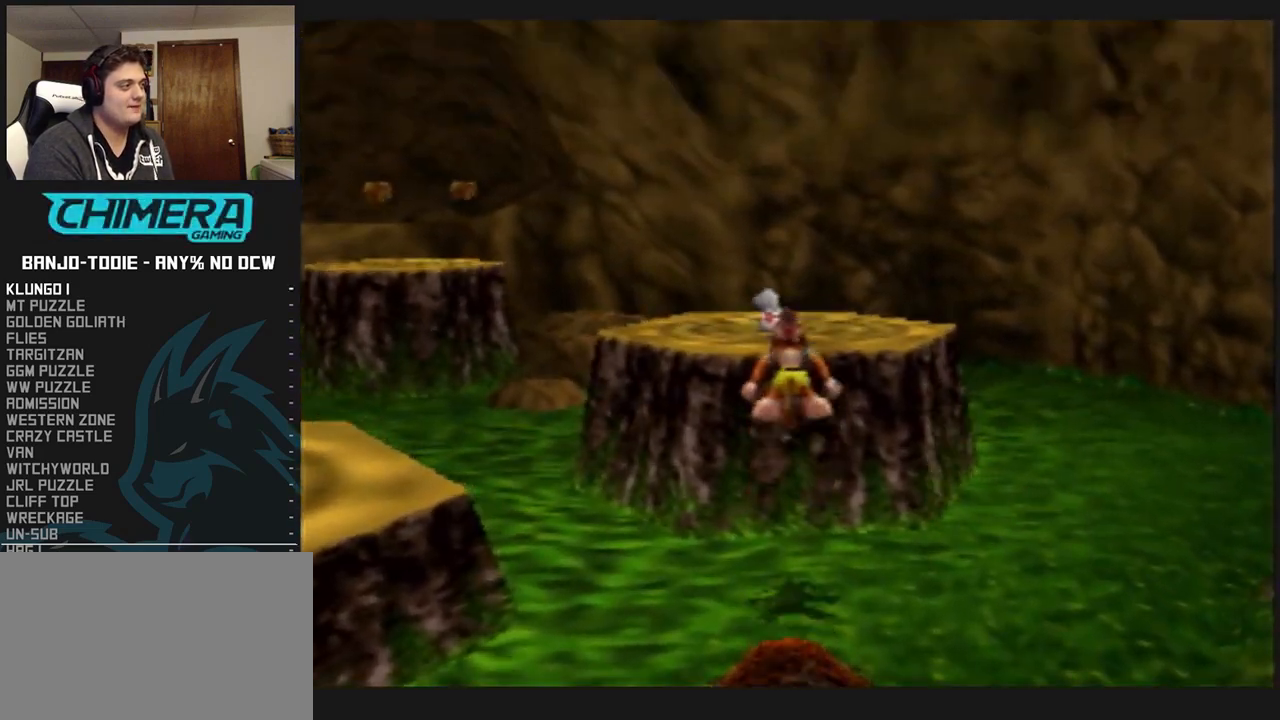
{"buttons": ["Z"], "left_stick": "up", "events": [[500, "A", "up"]]}
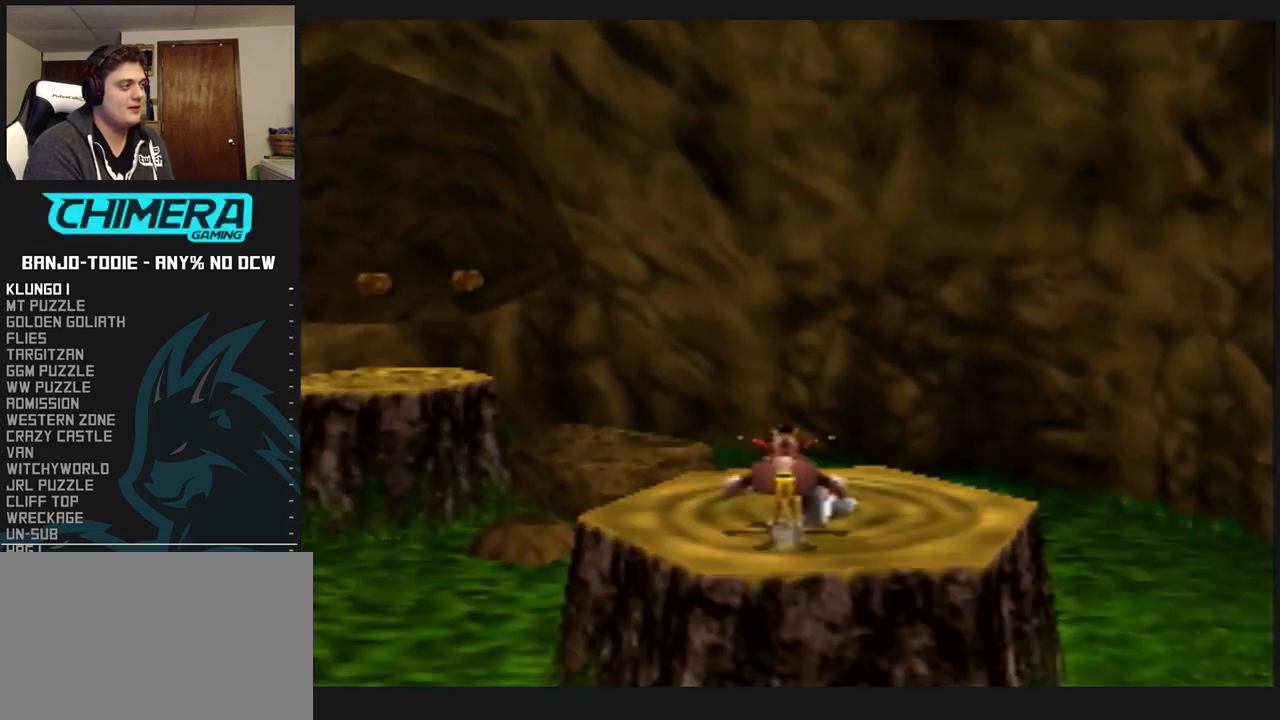
{"buttons": ["A", "Z"], "left_stick": "right", "events": [[167, "left_stick", "right"], [200, "A", "down"]]}
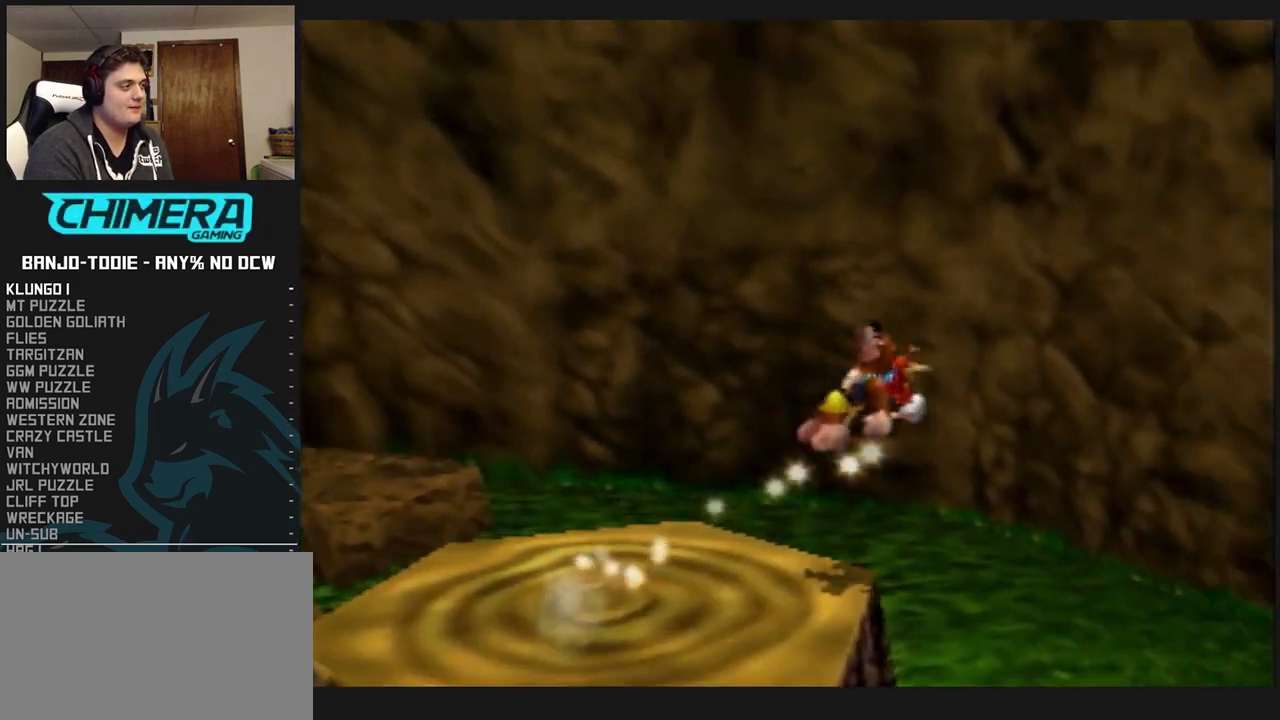
{"buttons": ["Z", "C_RIGHT"], "left_stick": "up-right", "events": [[233, "left_stick", "up-right"], [400, "A", "up"], [500, "C_RIGHT", "down"]]}
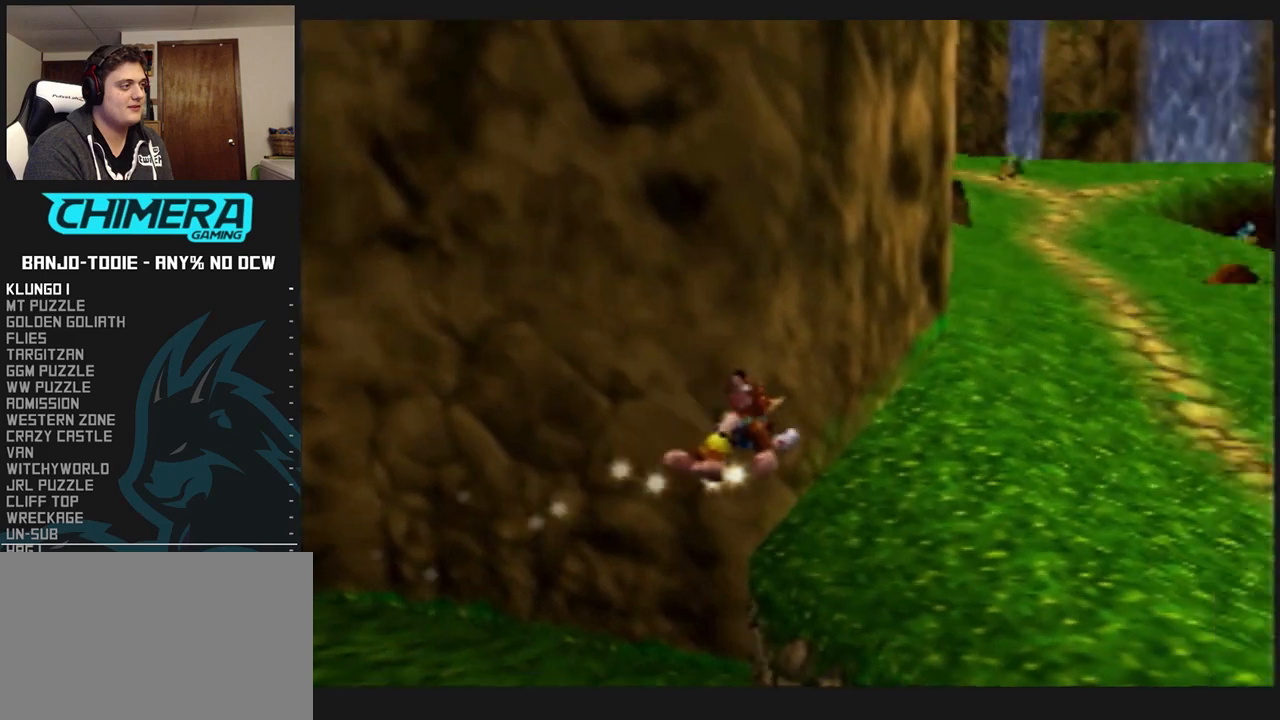
{"buttons": ["A", "Z"], "left_stick": "up-right", "events": [[67, "left_stick", "up"], [267, "C_RIGHT", "up"], [433, "left_stick", "up-right"], [467, "A", "down"]]}
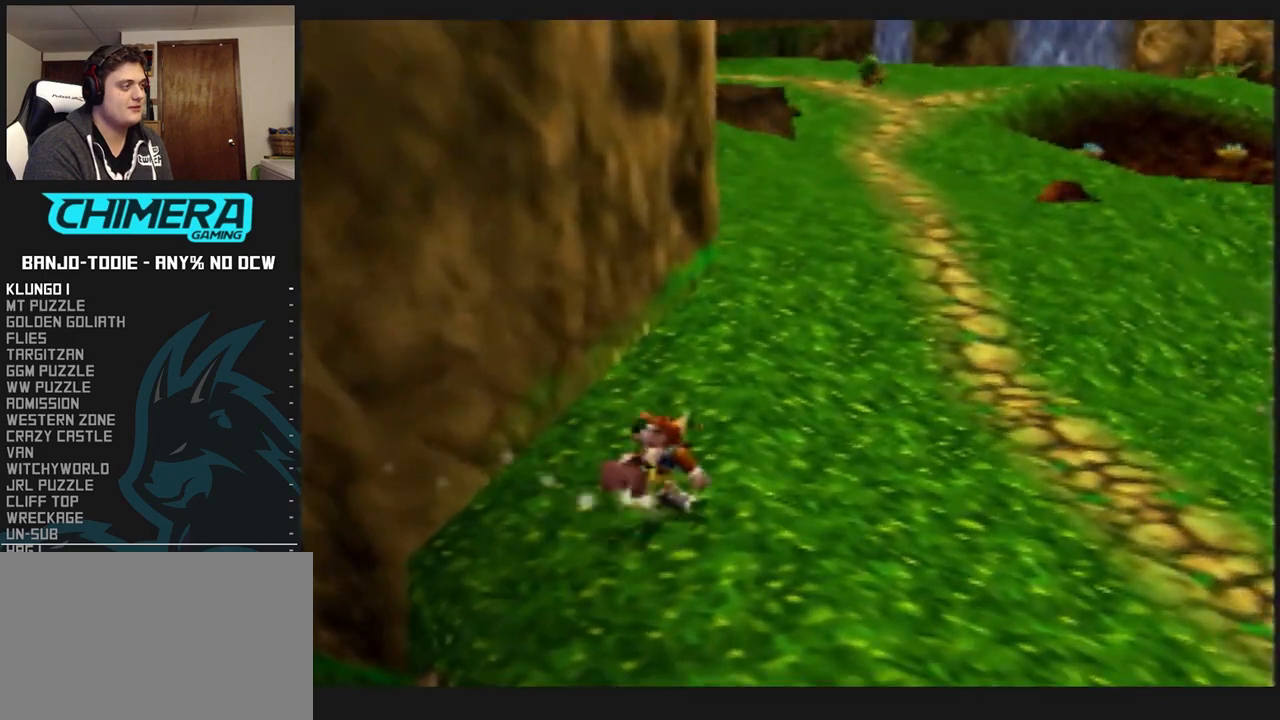
{"buttons": ["Z"], "left_stick": "up", "events": [[67, "A", "up"], [233, "left_stick", "up"]]}
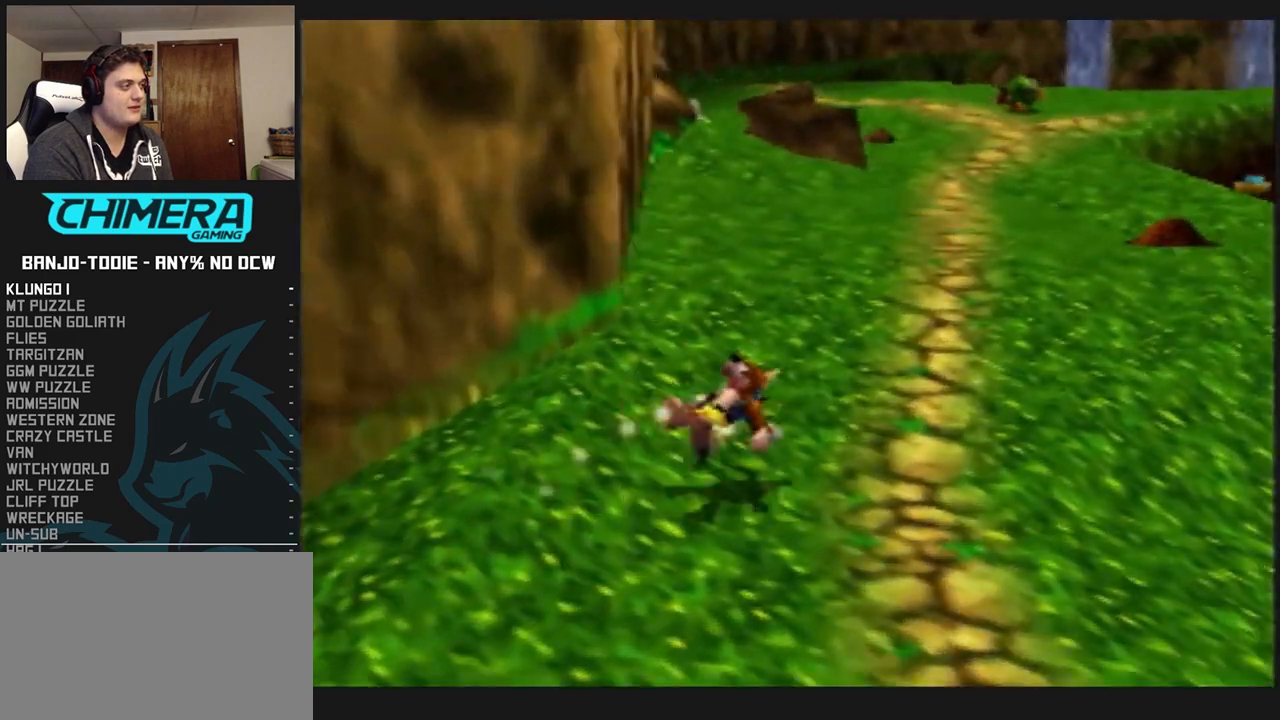
{"buttons": ["Z"], "left_stick": "up-right", "events": [[100, "A", "down"], [433, "left_stick", "up-right"], [500, "A", "up"]]}
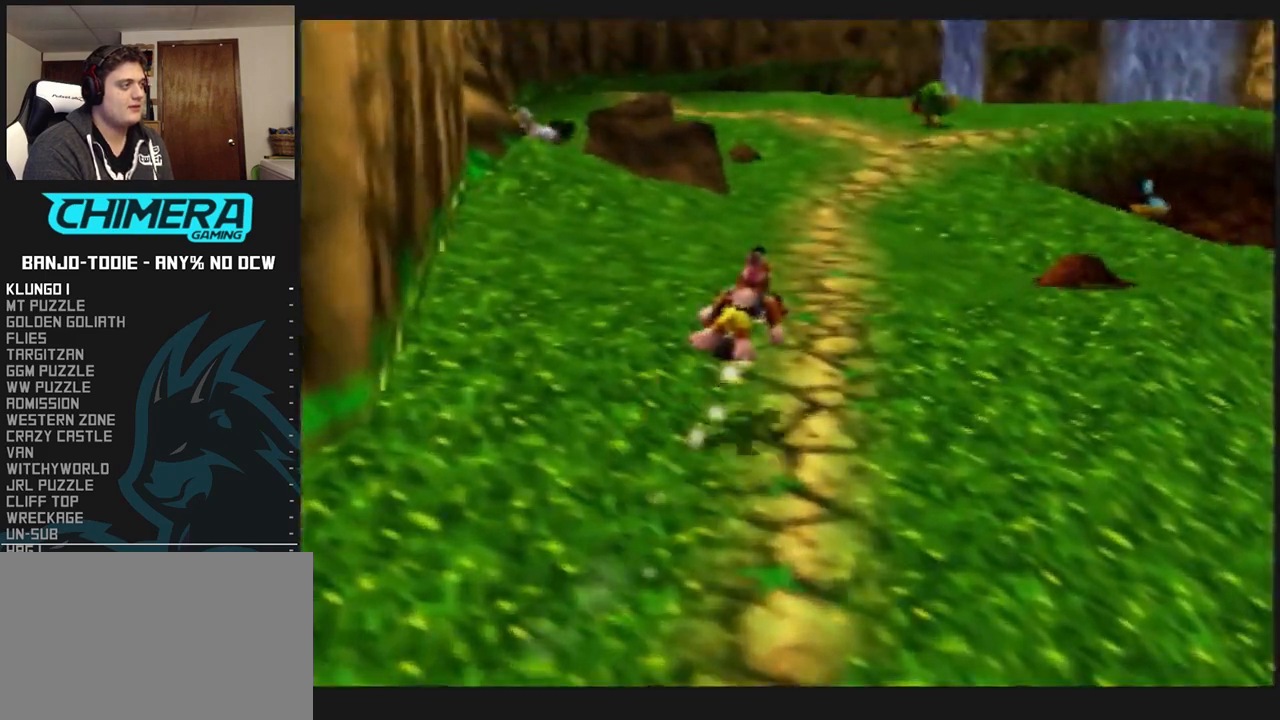
{"buttons": ["A", "Z"], "left_stick": "up-right", "events": [[67, "C_RIGHT", "down"], [267, "C_RIGHT", "up"], [367, "A", "down"]]}
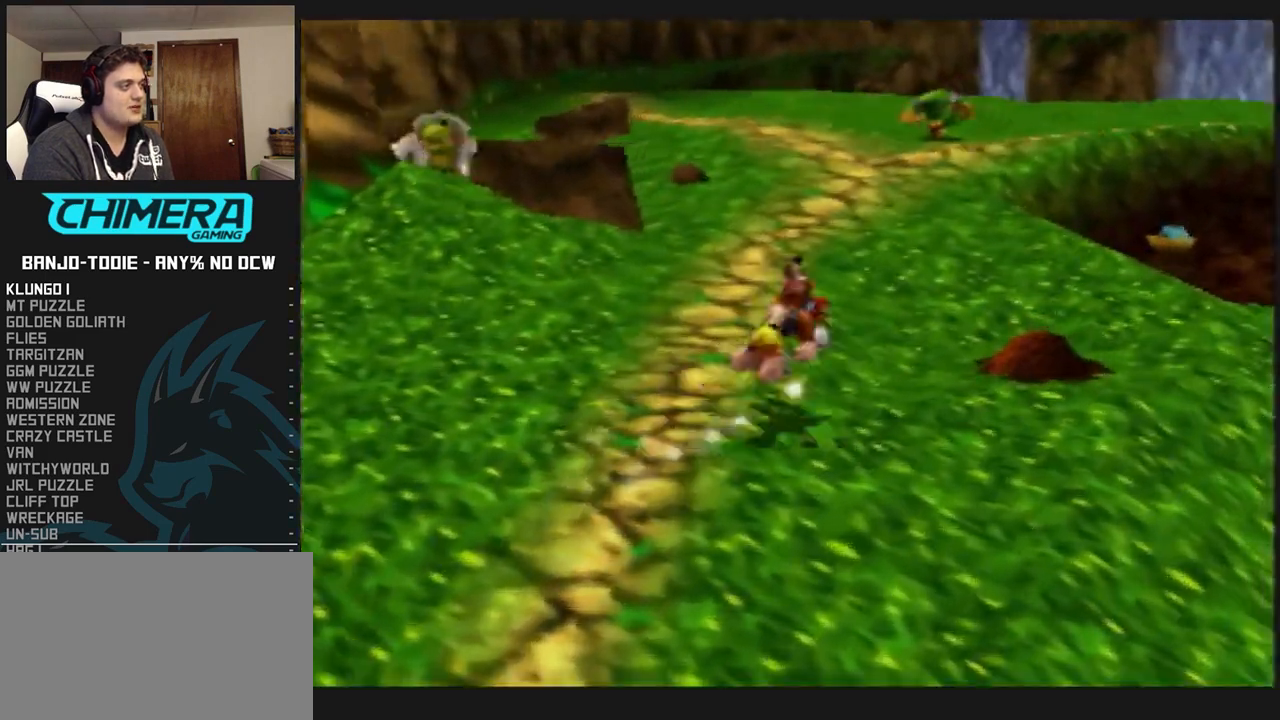
{"buttons": ["Z"], "left_stick": "up-right", "events": [[467, "A", "up"]]}
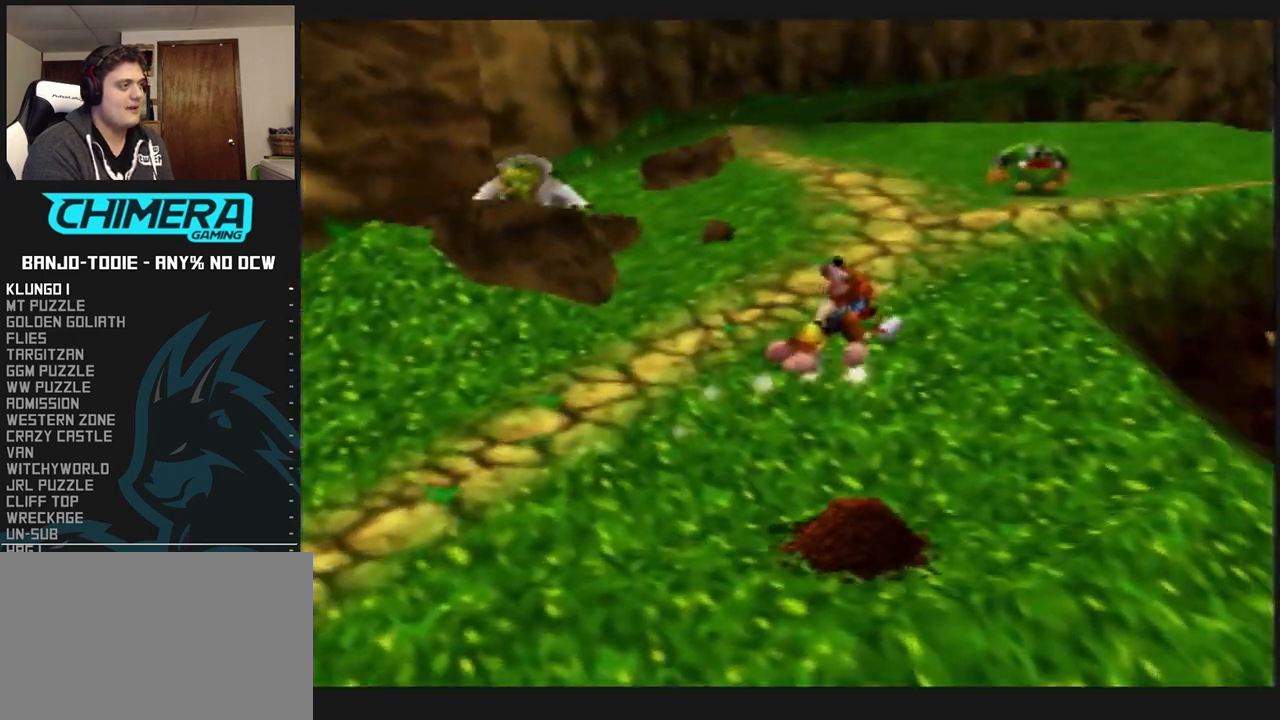
{"buttons": ["Z"], "left_stick": "right", "events": [[100, "C_RIGHT", "down"], [233, "C_RIGHT", "up"], [400, "A", "down"], [467, "left_stick", "right"], [500, "A", "up"]]}
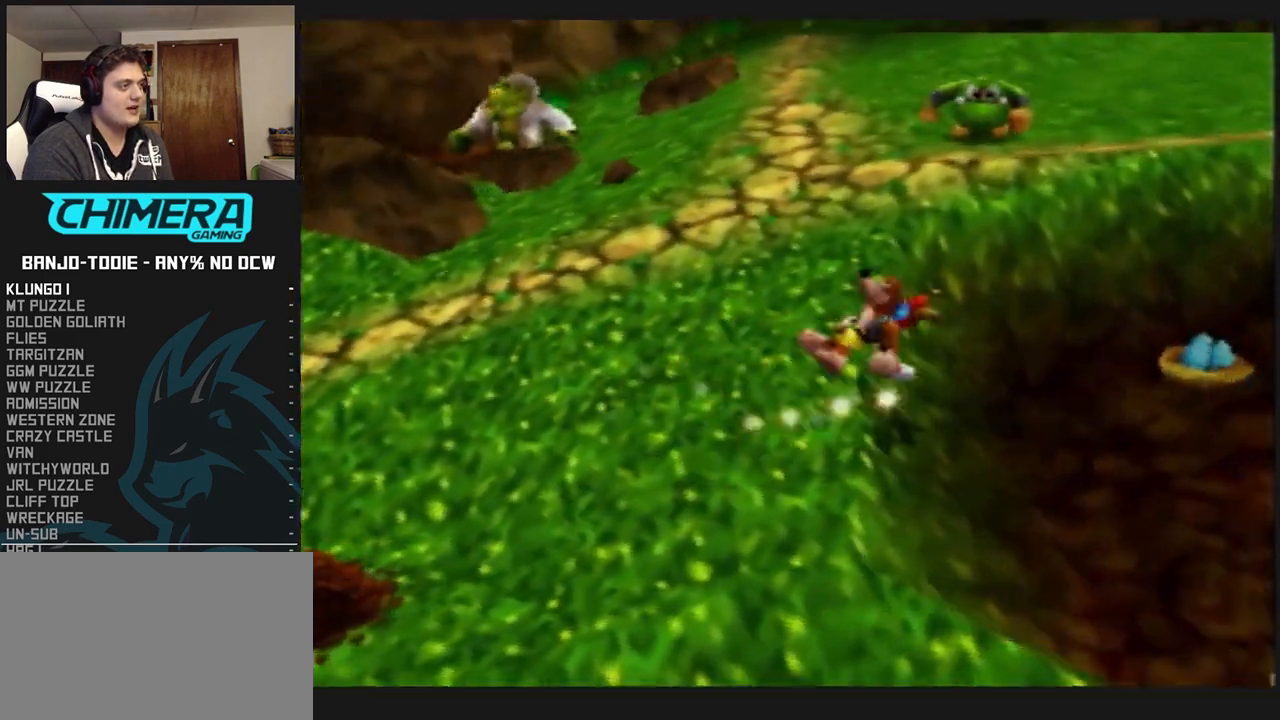
{"buttons": ["Z"], "left_stick": "down-left", "events": [[233, "left_stick", "up-right"], [400, "left_stick", "down-left"]]}
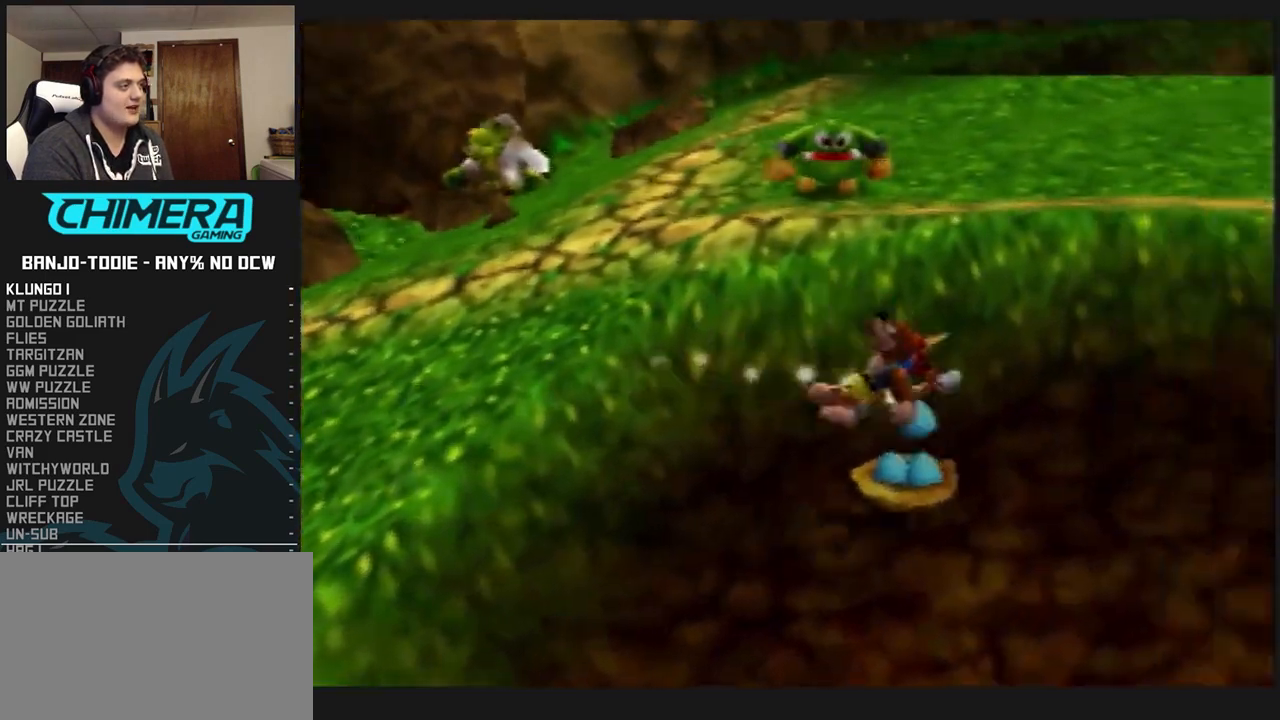
{"buttons": ["Z"], "left_stick": "up-left", "events": [[67, "left_stick", "up-left"], [133, "A", "down"], [367, "A", "up"]]}
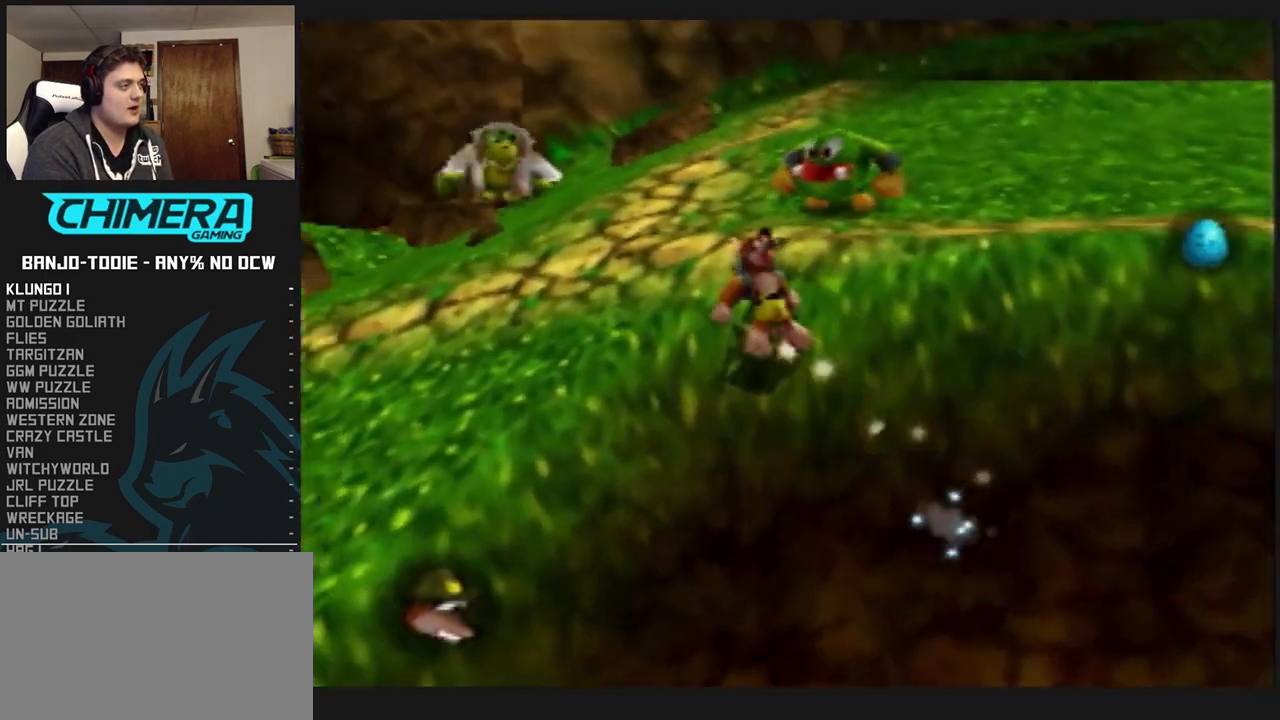
{"buttons": ["Z"], "left_stick": "up-left", "events": [[267, "A", "down"], [367, "A", "up"]]}
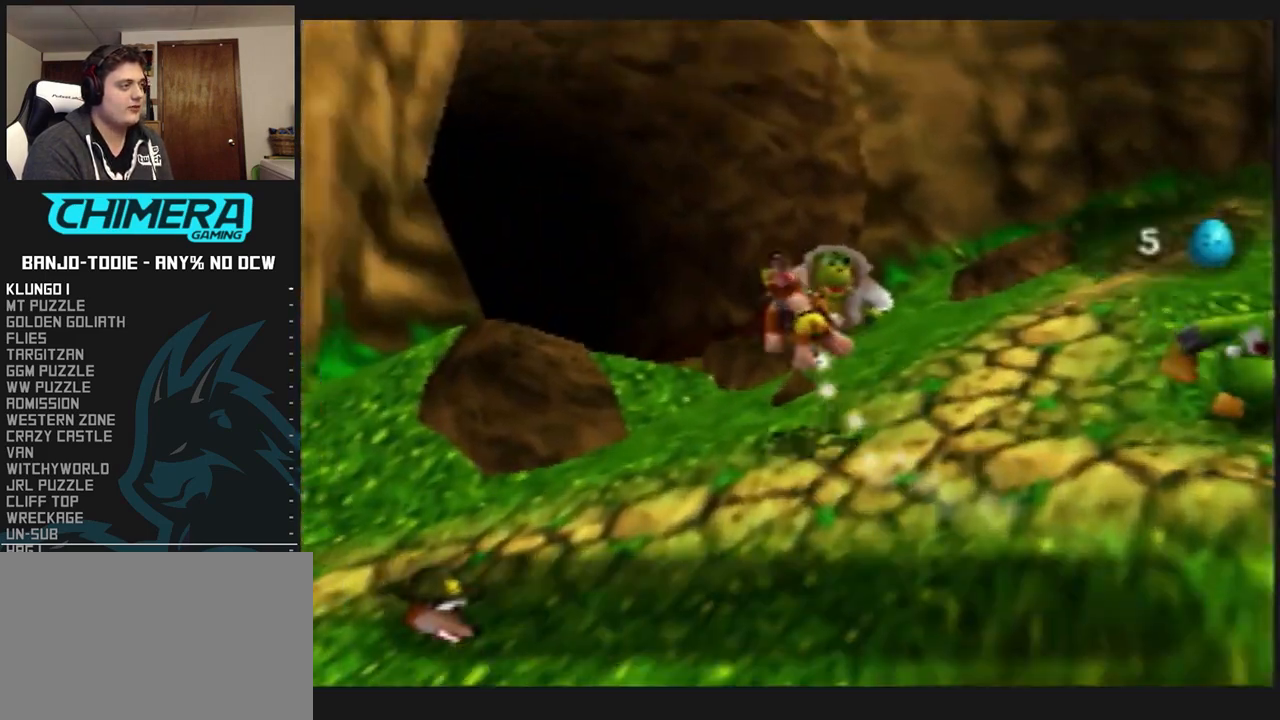
{"buttons": ["Z"], "left_stick": "up", "events": [[367, "left_stick", "up"]]}